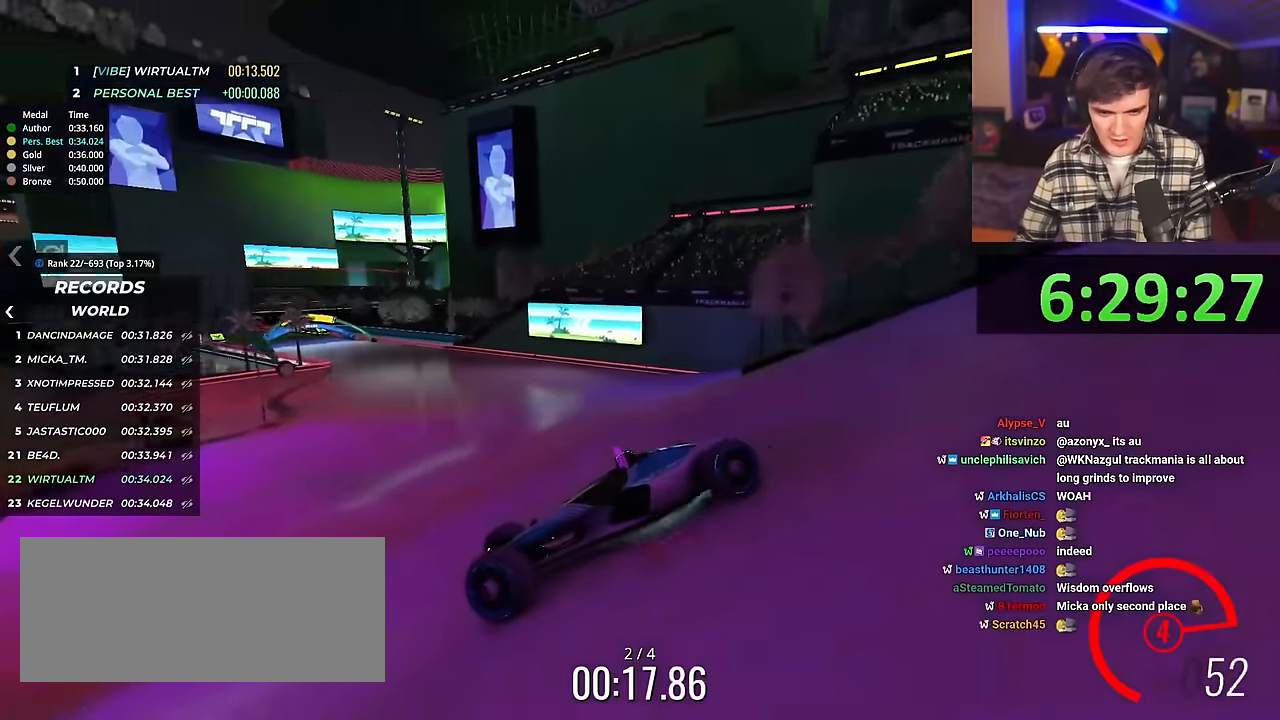
Gameplay with keyboard; each line is a JSON object with the keys held at the frame after it. "events" lists presses ("down") and releases ("up") of "brake", "down", "left", "right" and "up" between this image and that frame as [ms after this image, input, new state], when the widget could be followed in between. No other keys are recorded. Mouse input is not recorded. Key names are as the overlay labels them; some are game actions (e.g. jump) rather than physical keys.
{"keys": ["right", "up"], "events": []}
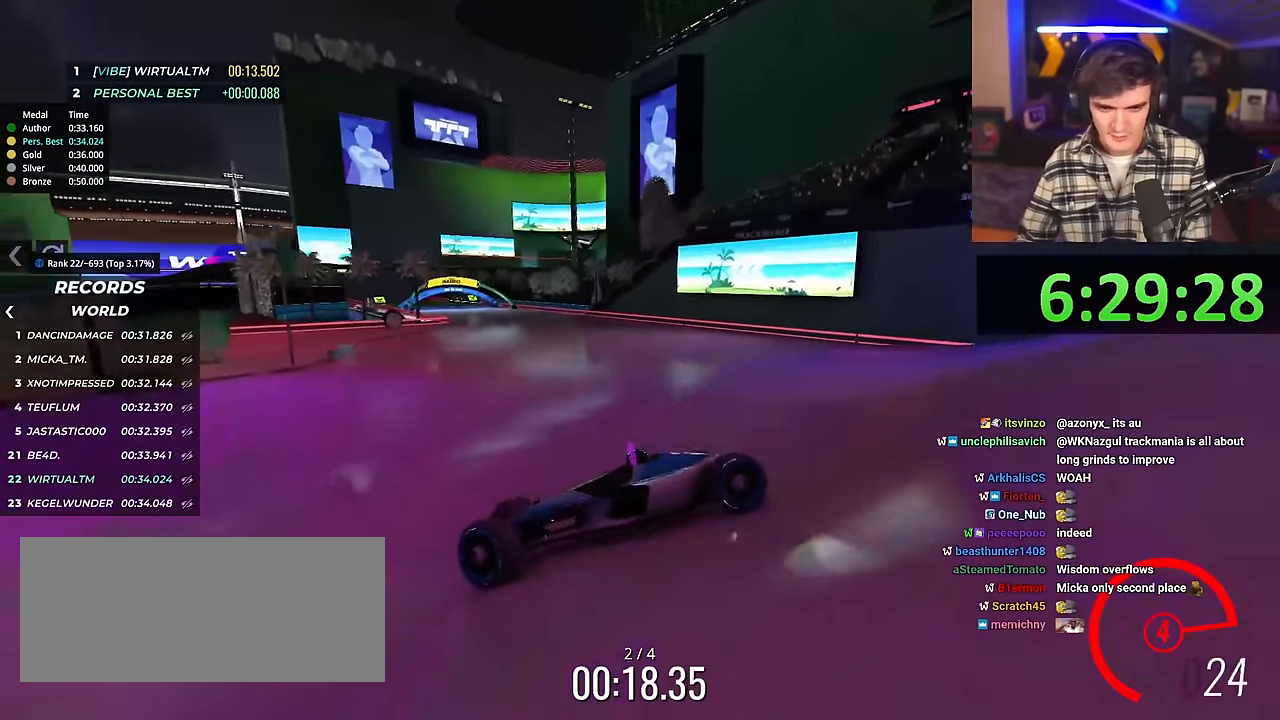
{"keys": ["right"], "events": [[451, "up", "up"]]}
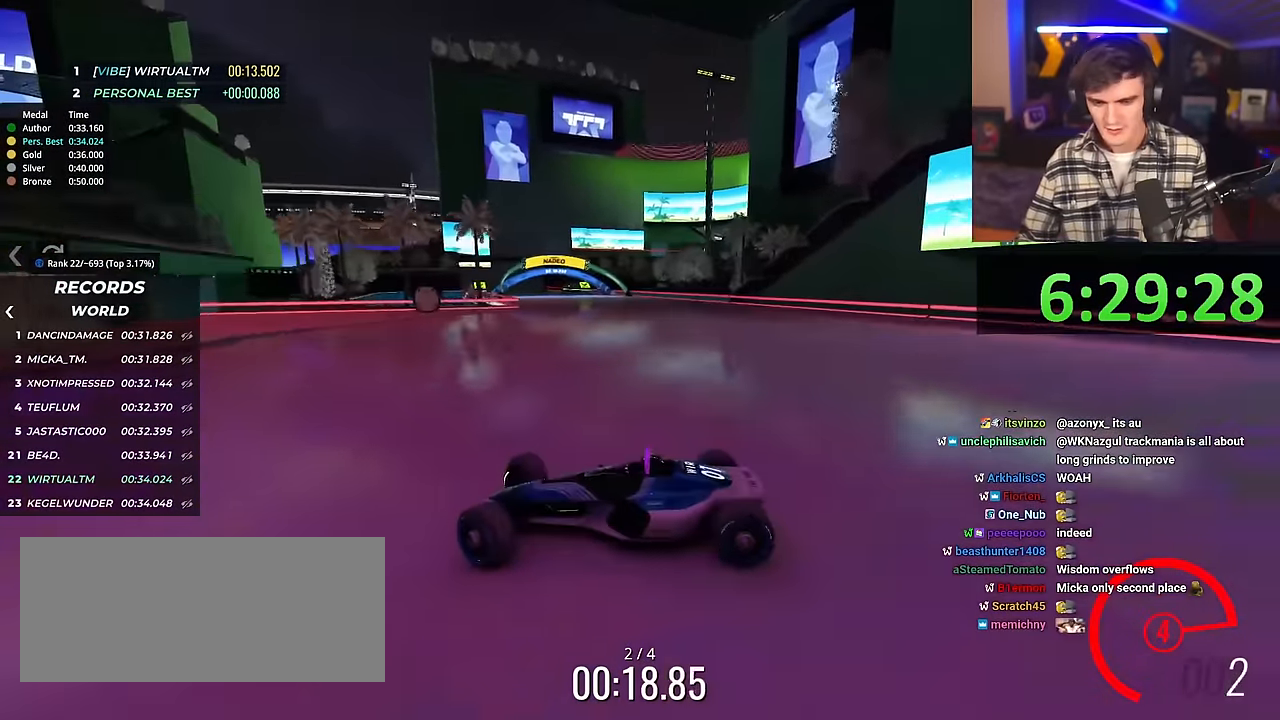
{"keys": ["right", "up"], "events": [[50, "up", "down"], [417, "up", "up"], [500, "up", "down"]]}
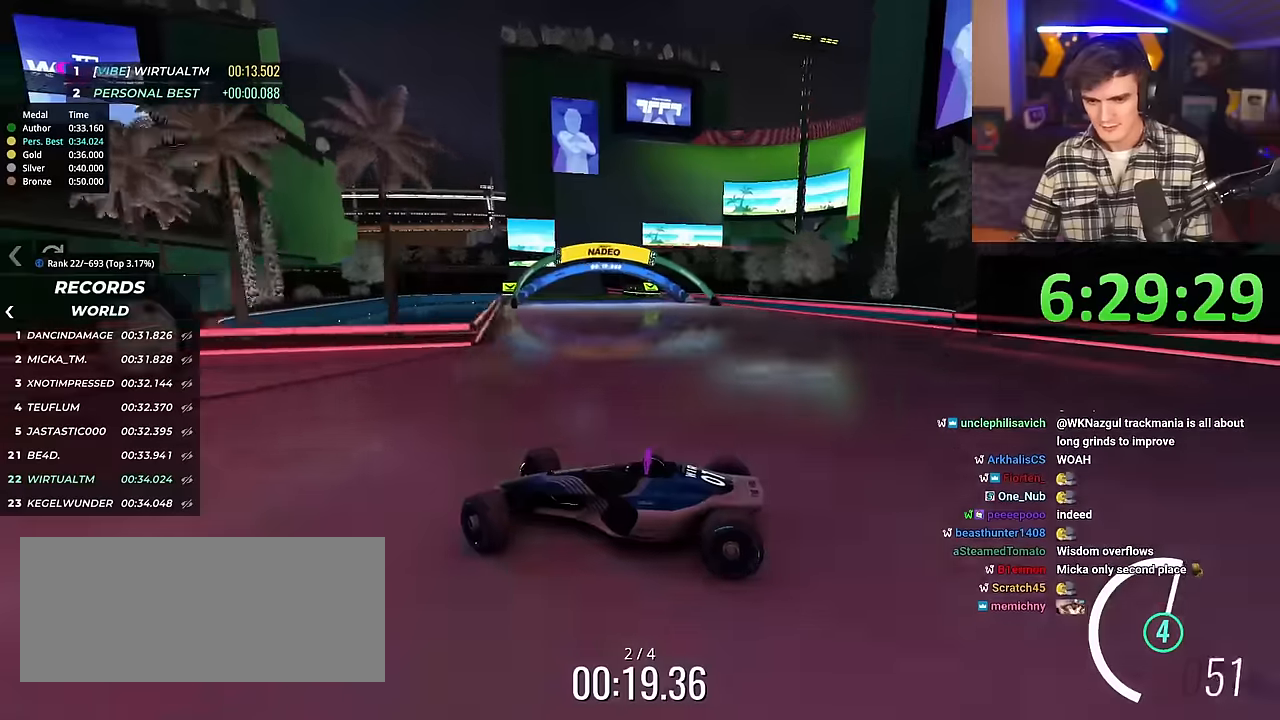
{"keys": ["right", "up"], "events": []}
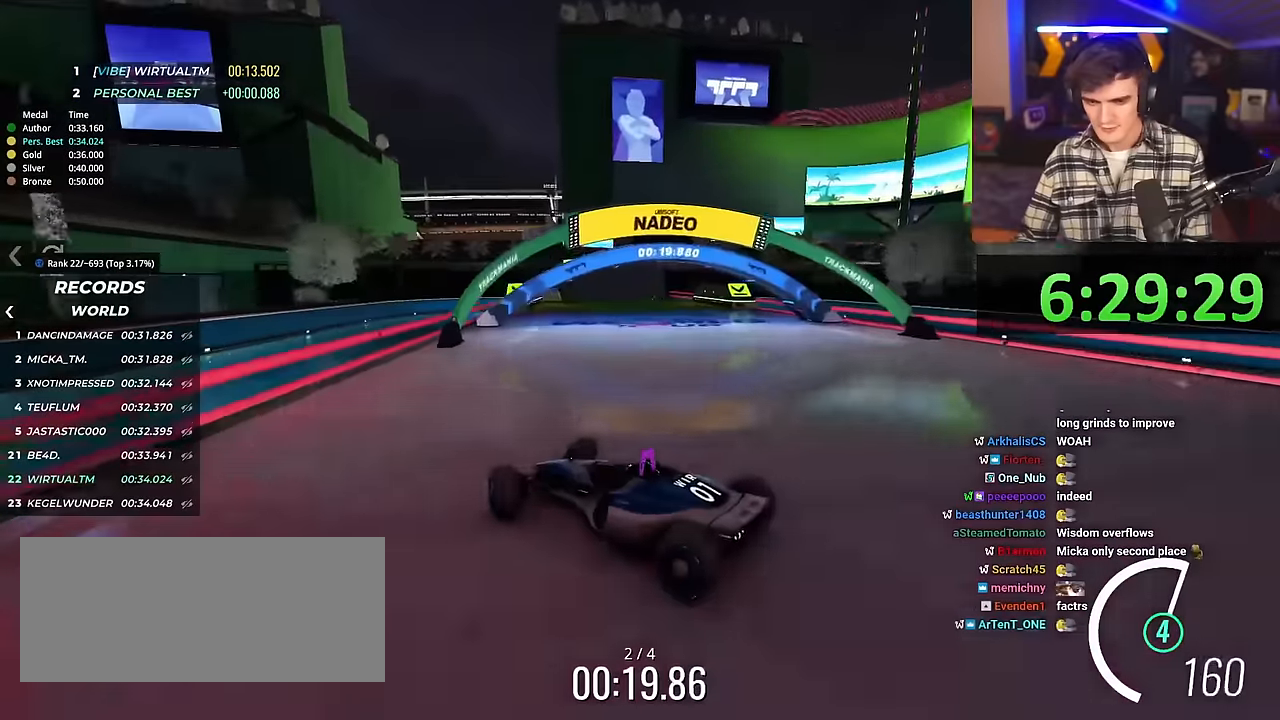
{"keys": ["right", "up"], "events": []}
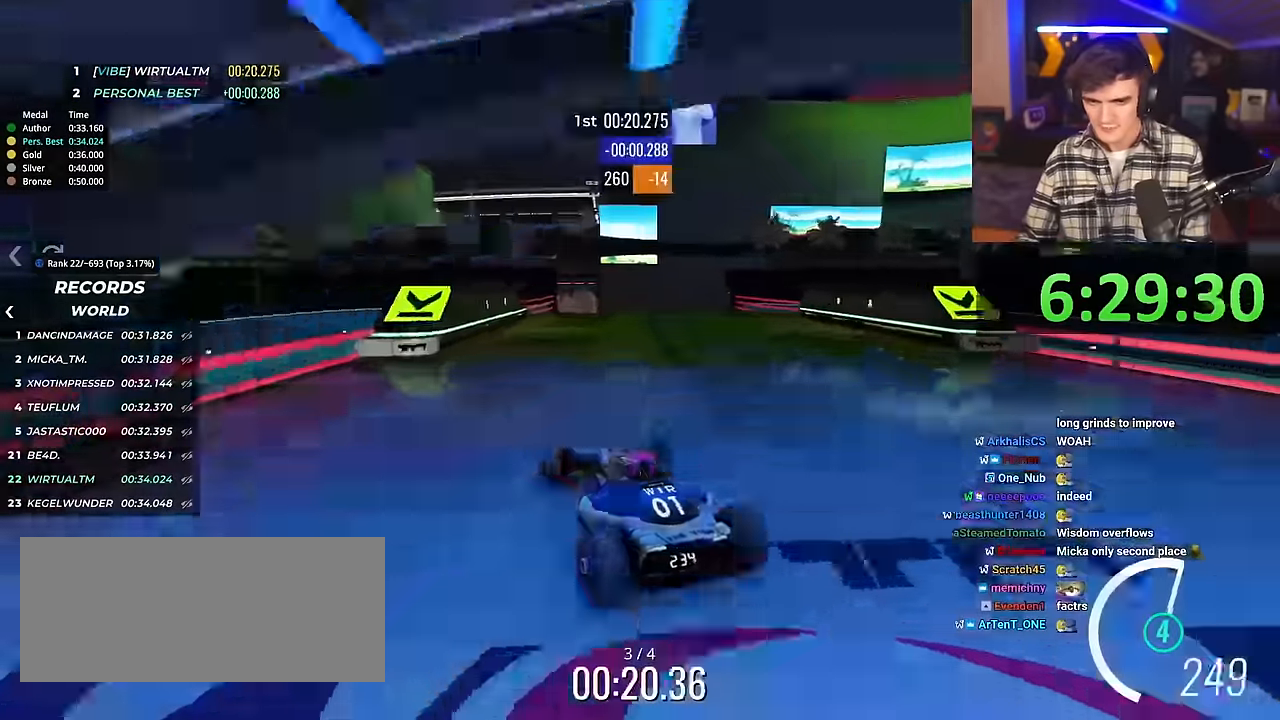
{"keys": ["left", "up"], "events": [[150, "right", "up"], [200, "left", "down"], [284, "left", "up"], [384, "left", "down"]]}
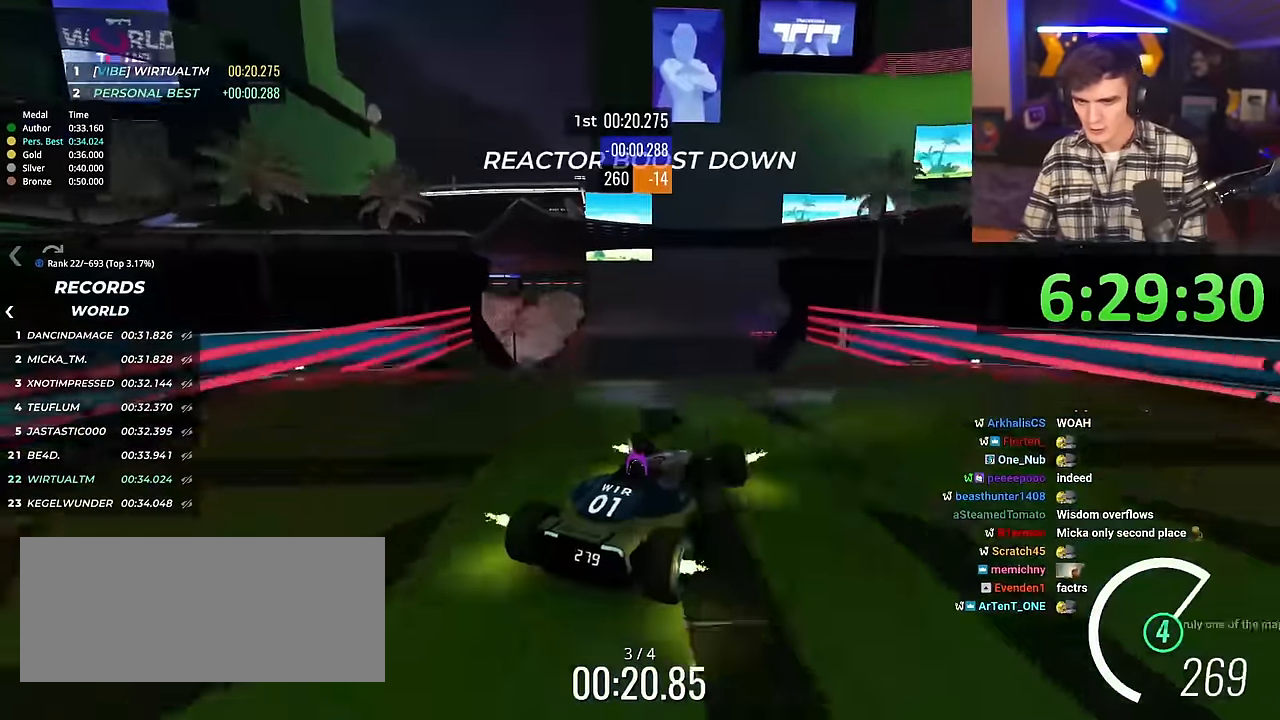
{"keys": ["left", "up"], "events": []}
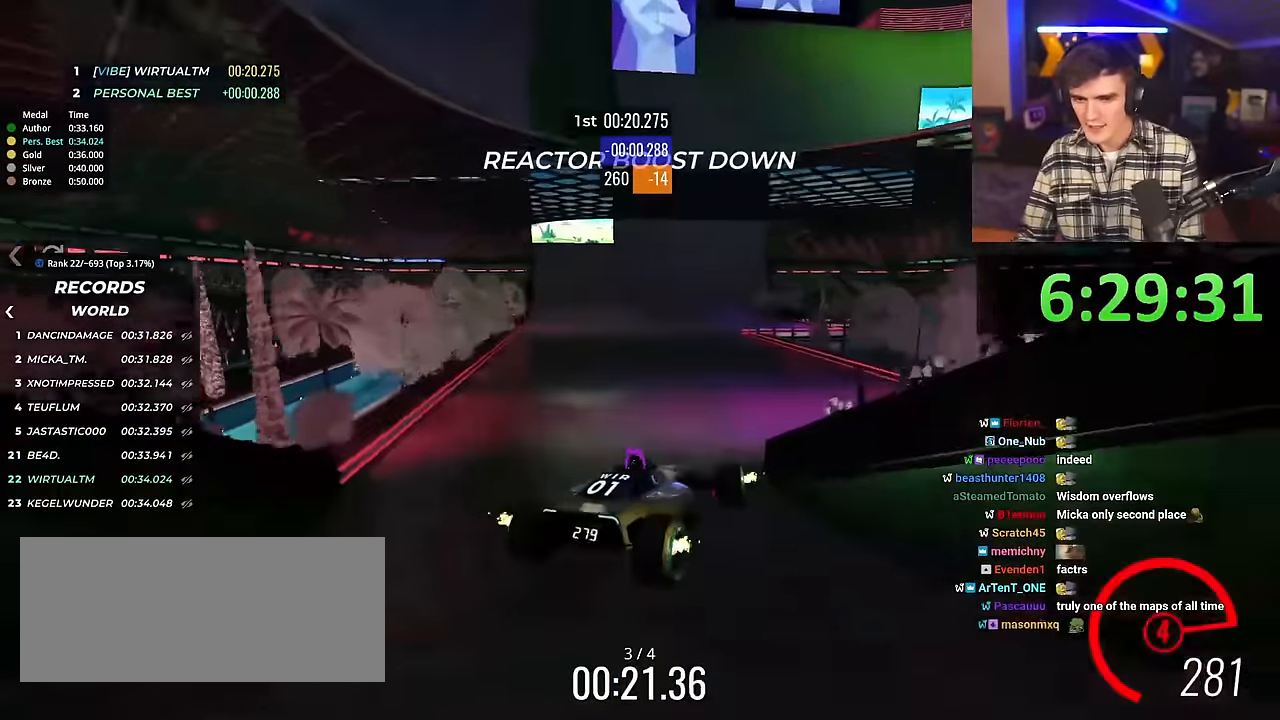
{"keys": ["up"], "events": [[84, "left", "up"], [367, "right", "down"], [417, "right", "up"]]}
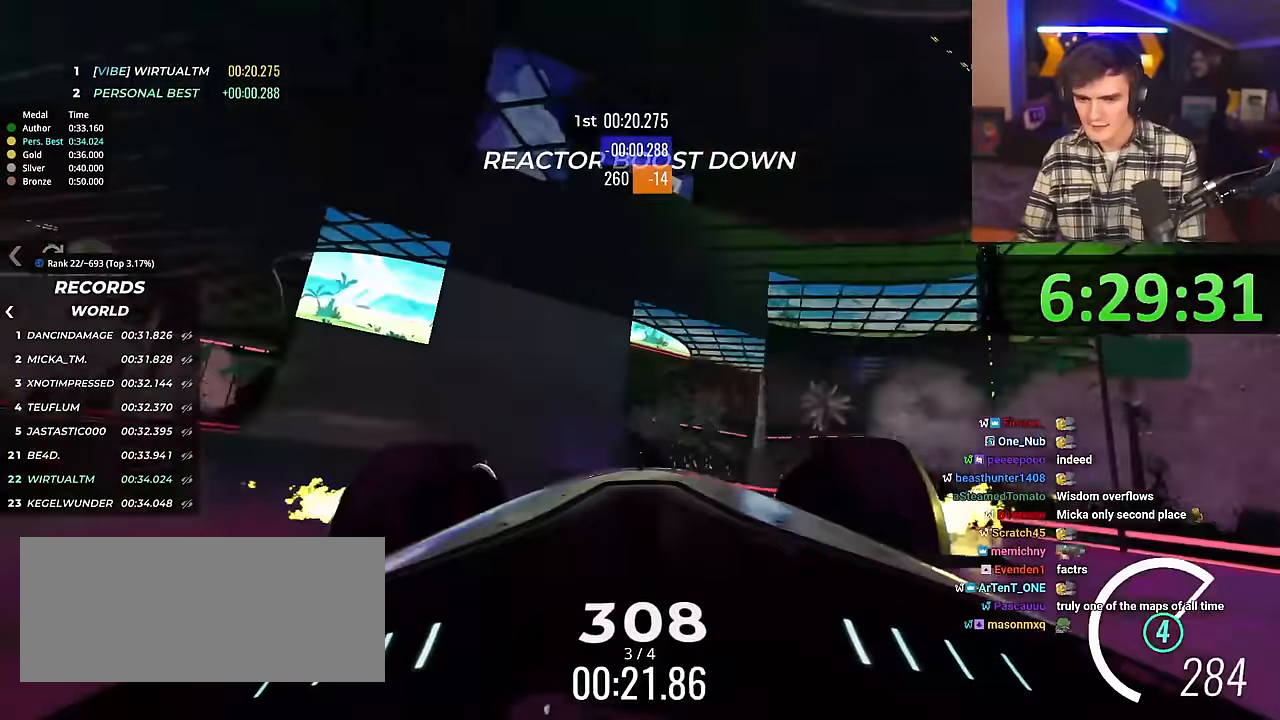
{"keys": ["right", "up"], "events": [[233, "left", "down"], [333, "left", "up"], [383, "right", "down"]]}
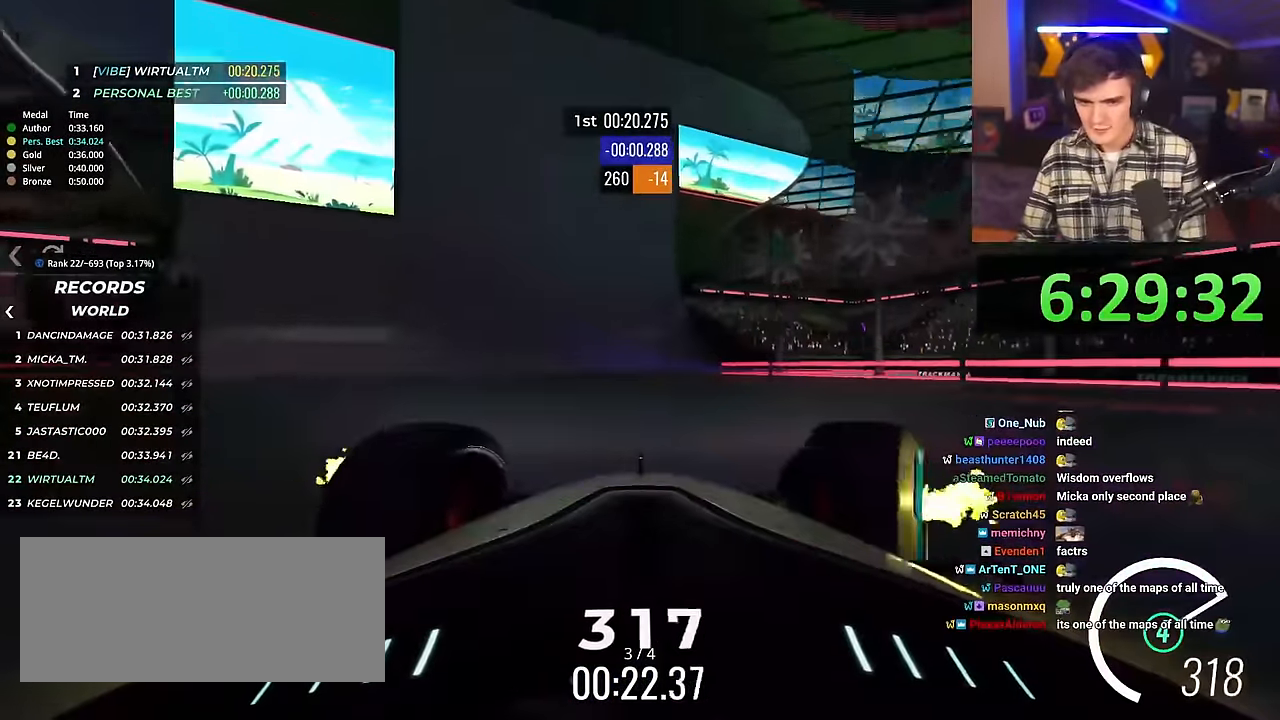
{"keys": ["up"], "events": [[67, "right", "up"], [217, "left", "down"], [250, "left", "up"]]}
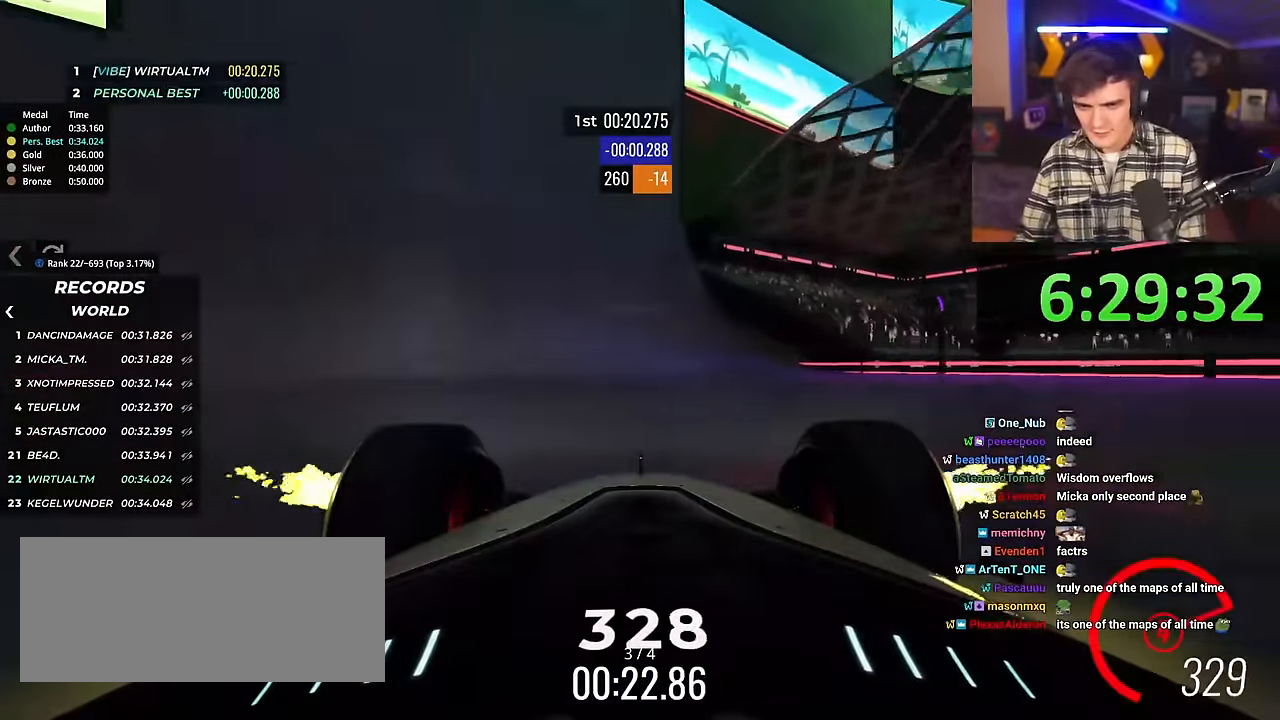
{"keys": ["up"], "events": []}
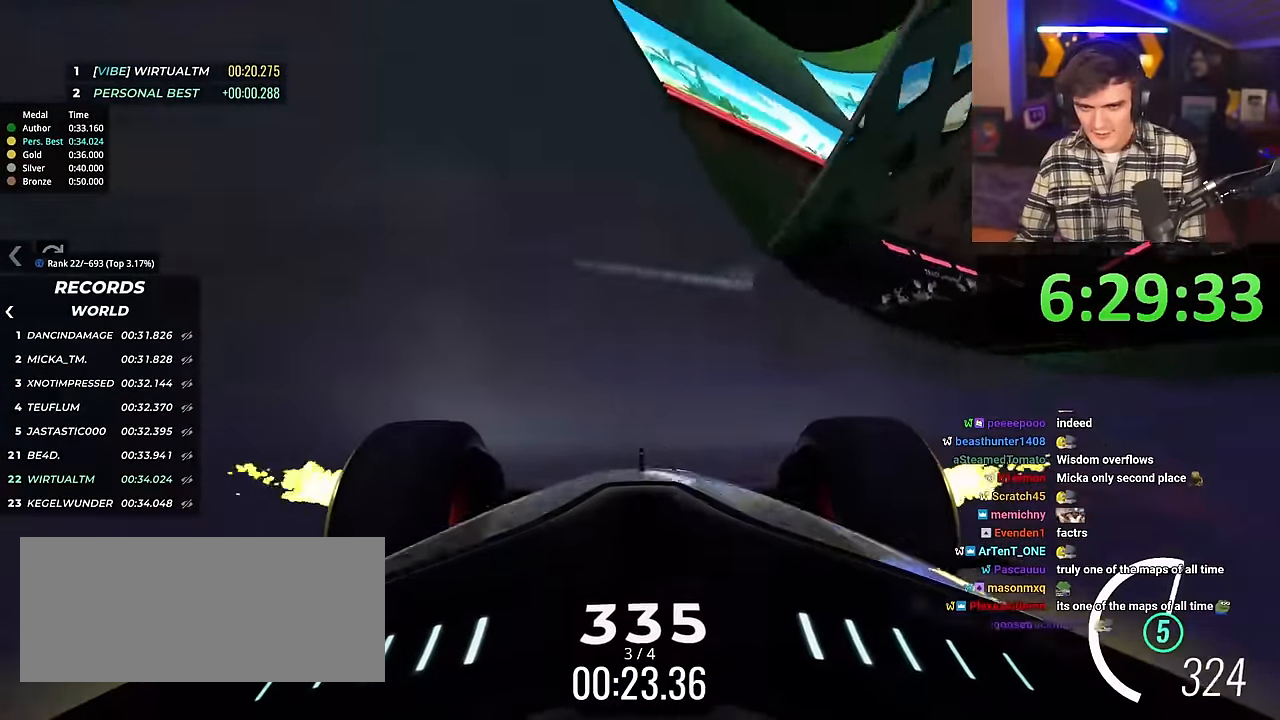
{"keys": ["up"], "events": [[384, "right", "down"], [467, "right", "up"]]}
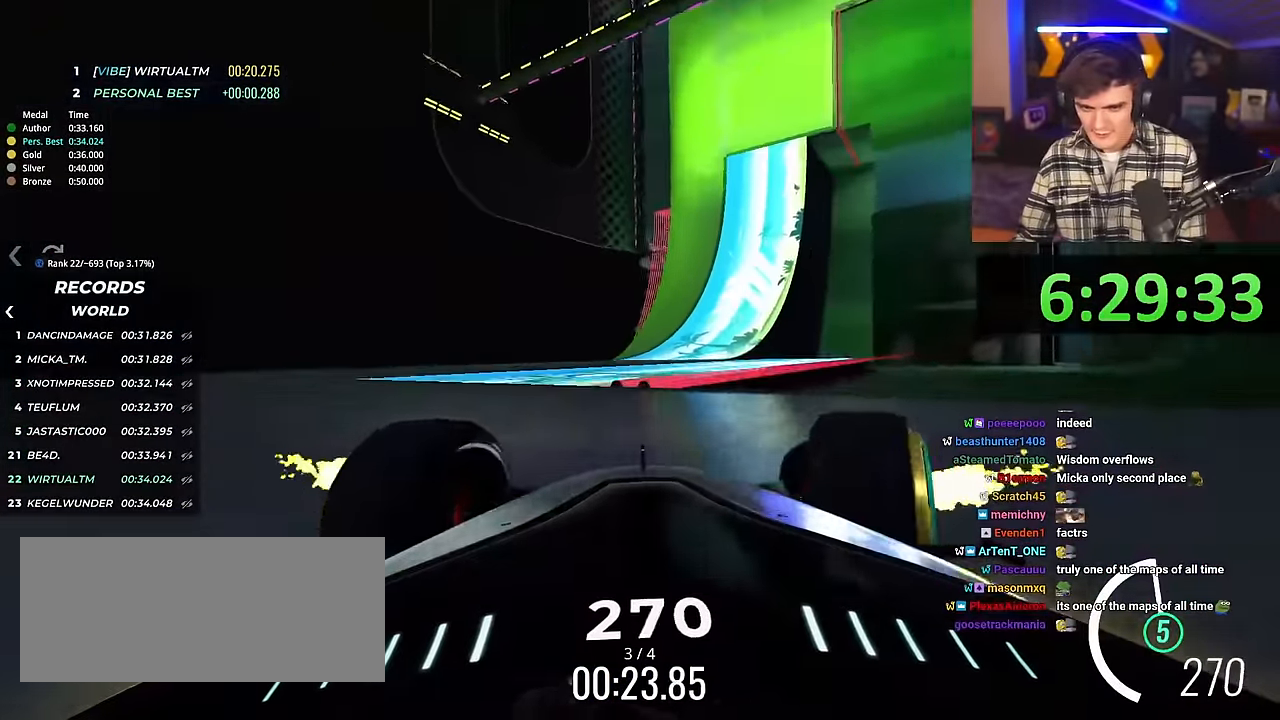
{"keys": ["left", "up"], "events": [[66, "left", "down"], [200, "left", "up"], [250, "left", "down"]]}
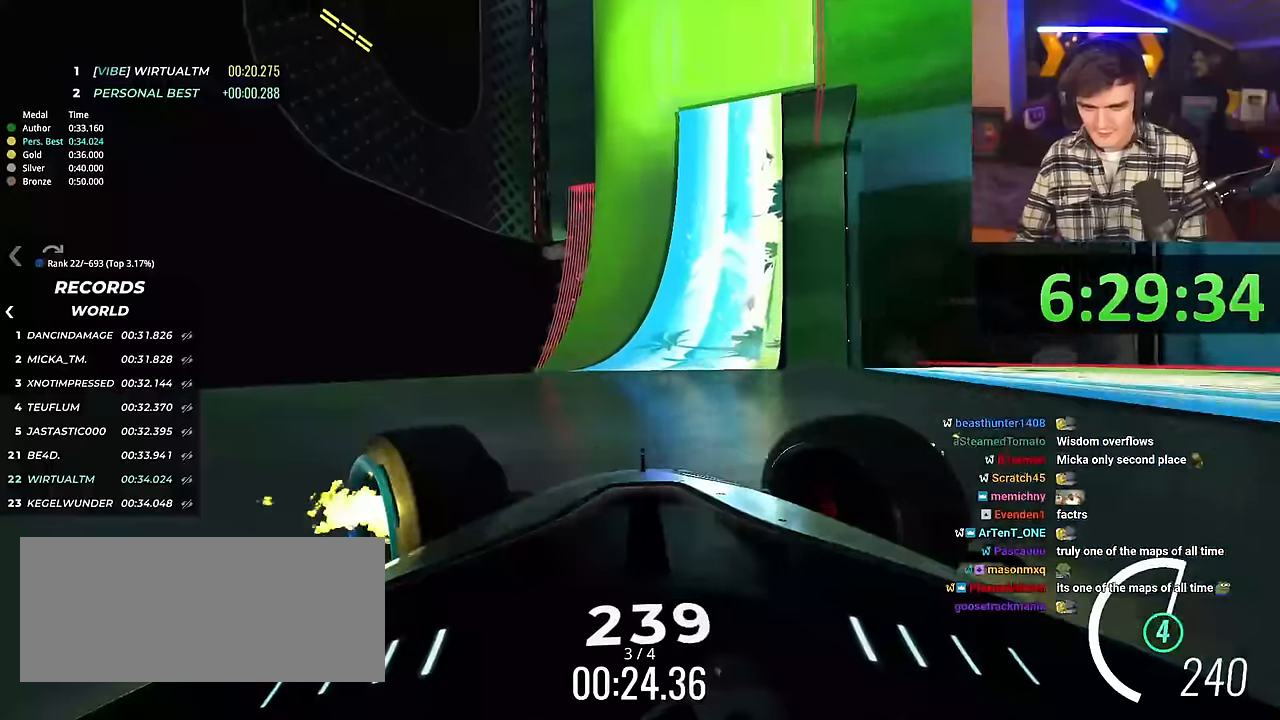
{"keys": ["up"], "events": [[84, "left", "up"], [134, "right", "down"], [317, "right", "up"]]}
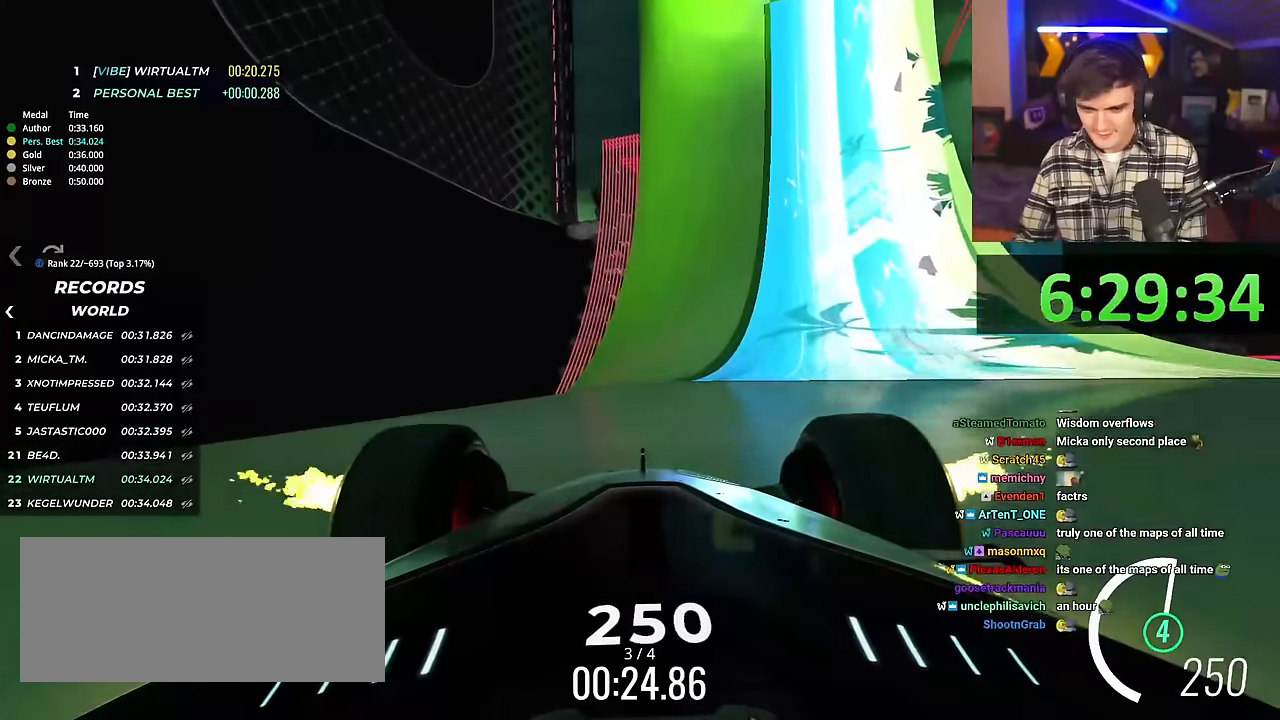
{"keys": ["up"], "events": [[150, "right", "down"], [383, "right", "up"]]}
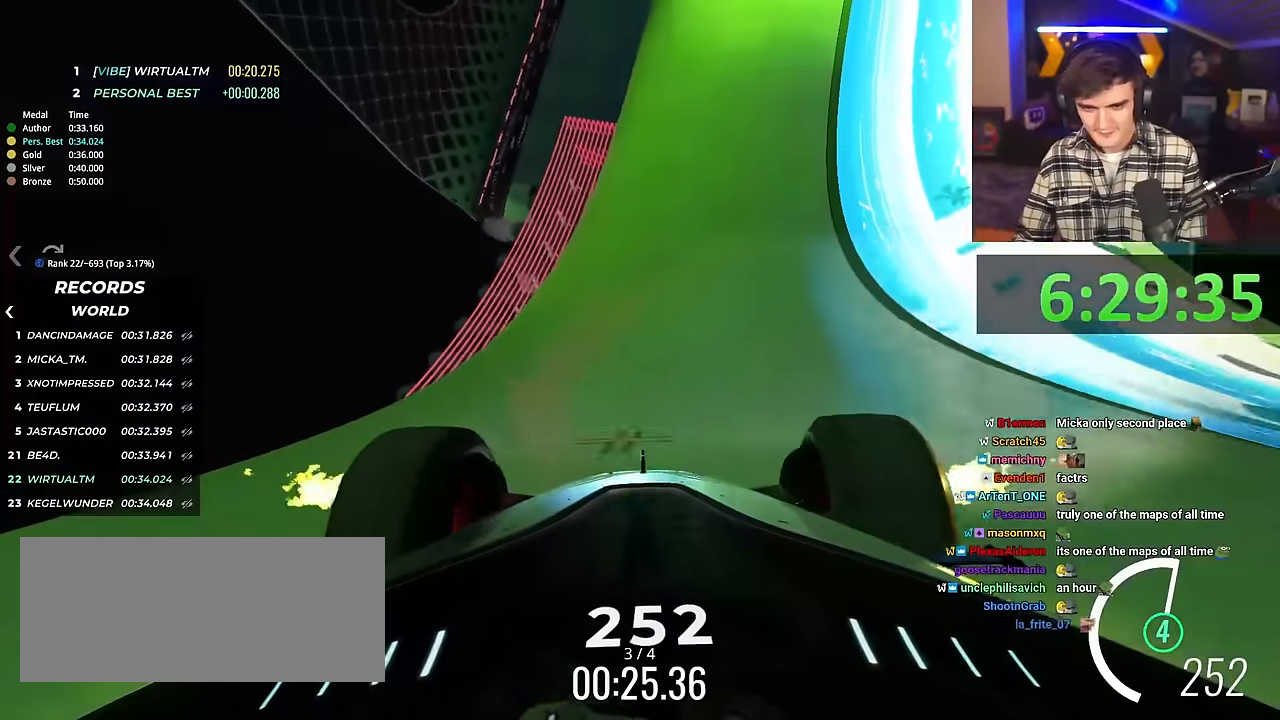
{"keys": ["left", "up"], "events": [[17, "right", "down"], [217, "right", "up"], [250, "left", "down"]]}
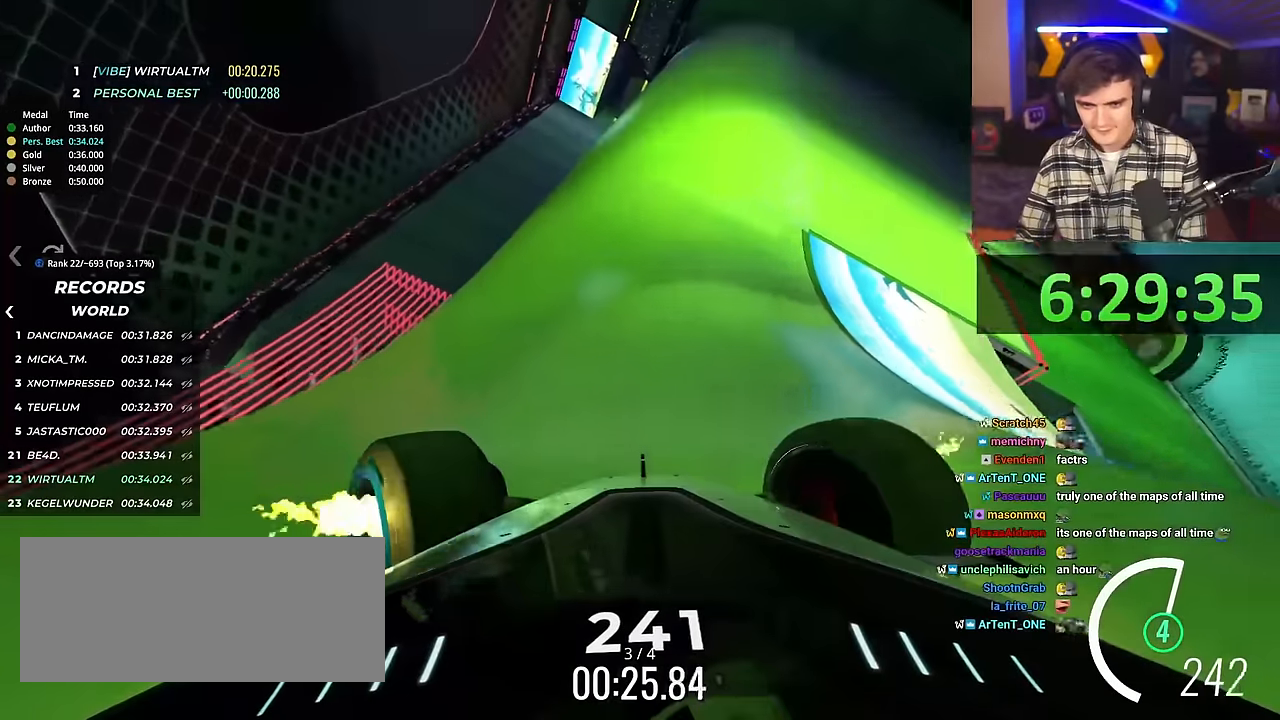
{"keys": ["right", "up"], "events": [[100, "left", "up"], [284, "right", "down"]]}
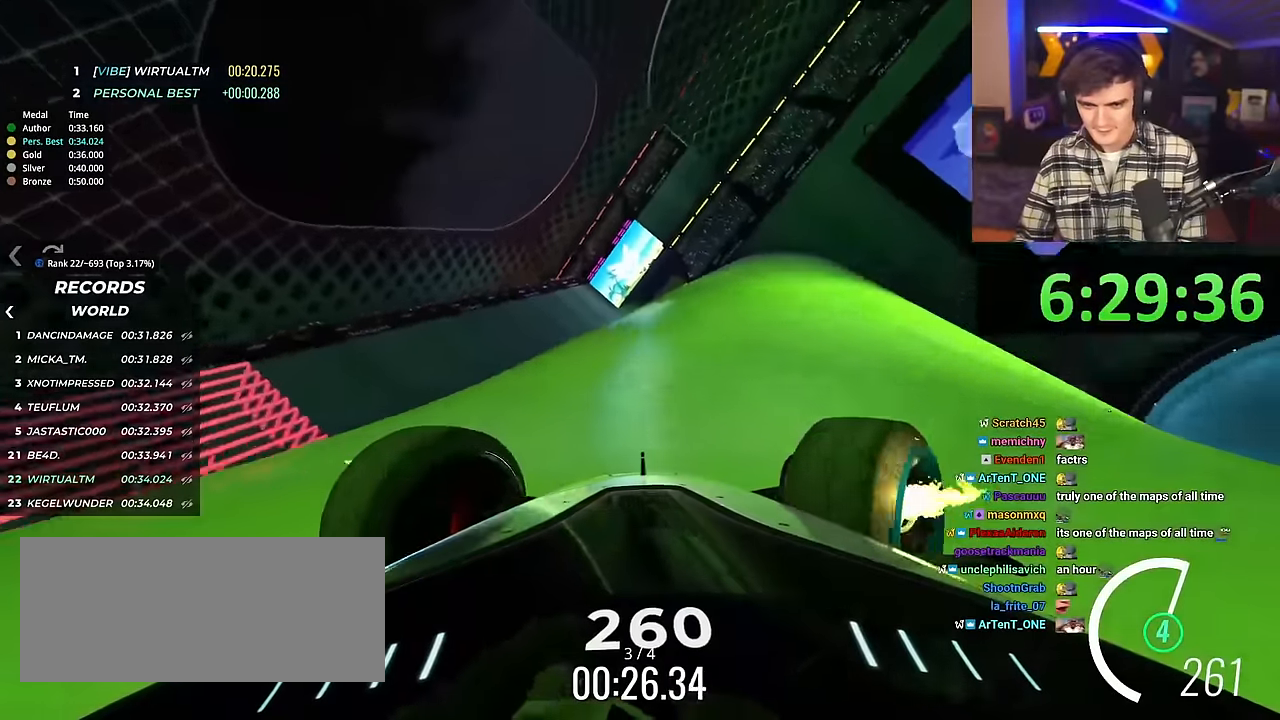
{"keys": ["up"], "events": [[17, "right", "up"], [67, "left", "down"], [167, "left", "up"]]}
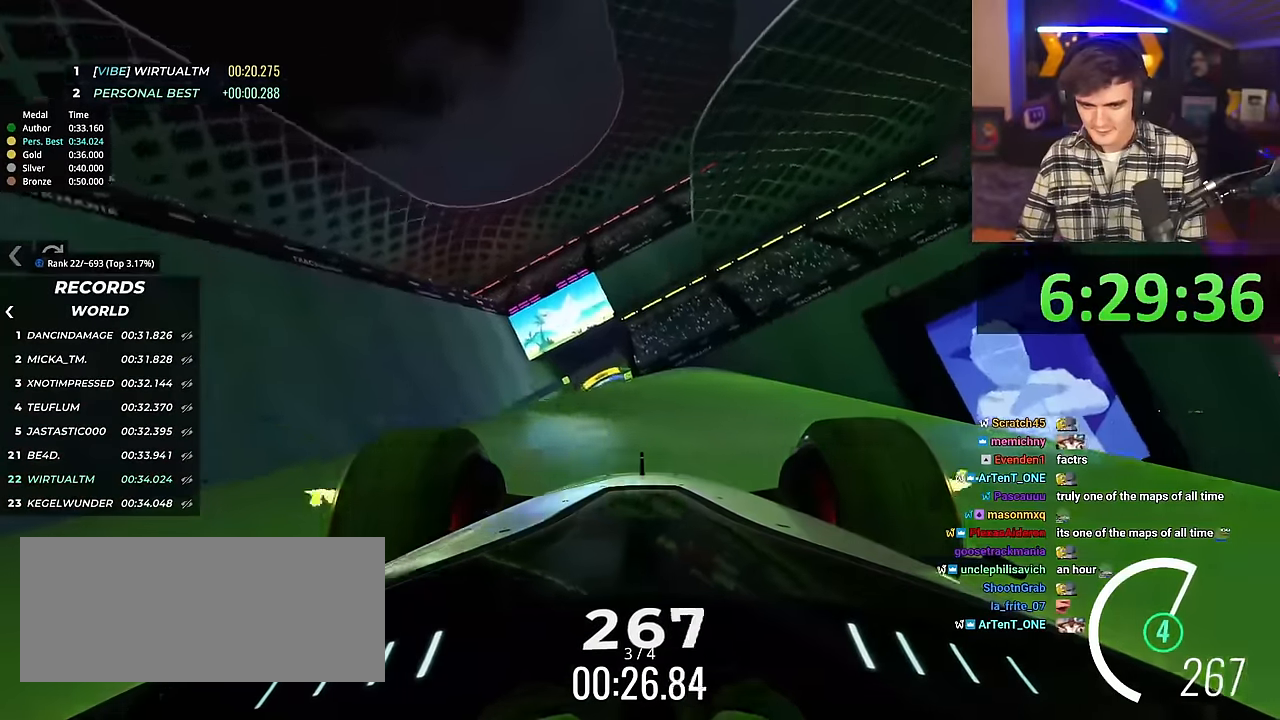
{"keys": ["right", "up"], "events": [[500, "right", "down"]]}
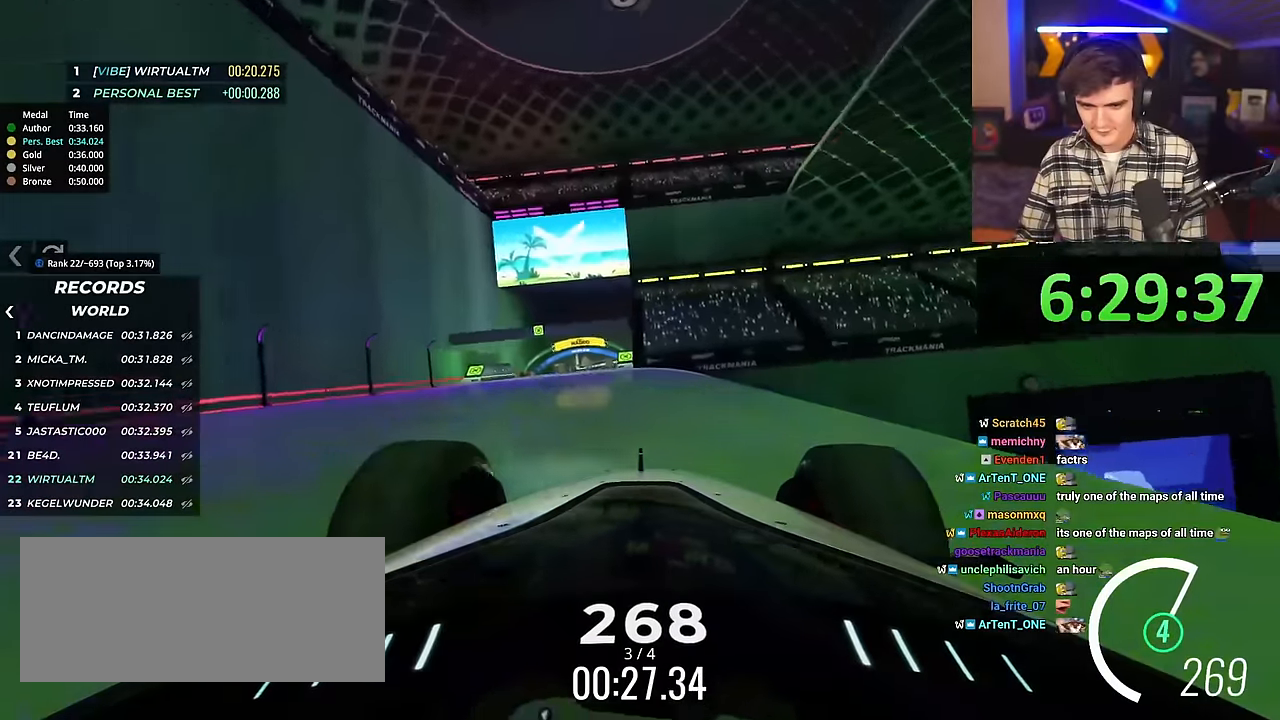
{"keys": ["up"], "events": [[50, "right", "up"], [201, "right", "down"], [234, "right", "up"]]}
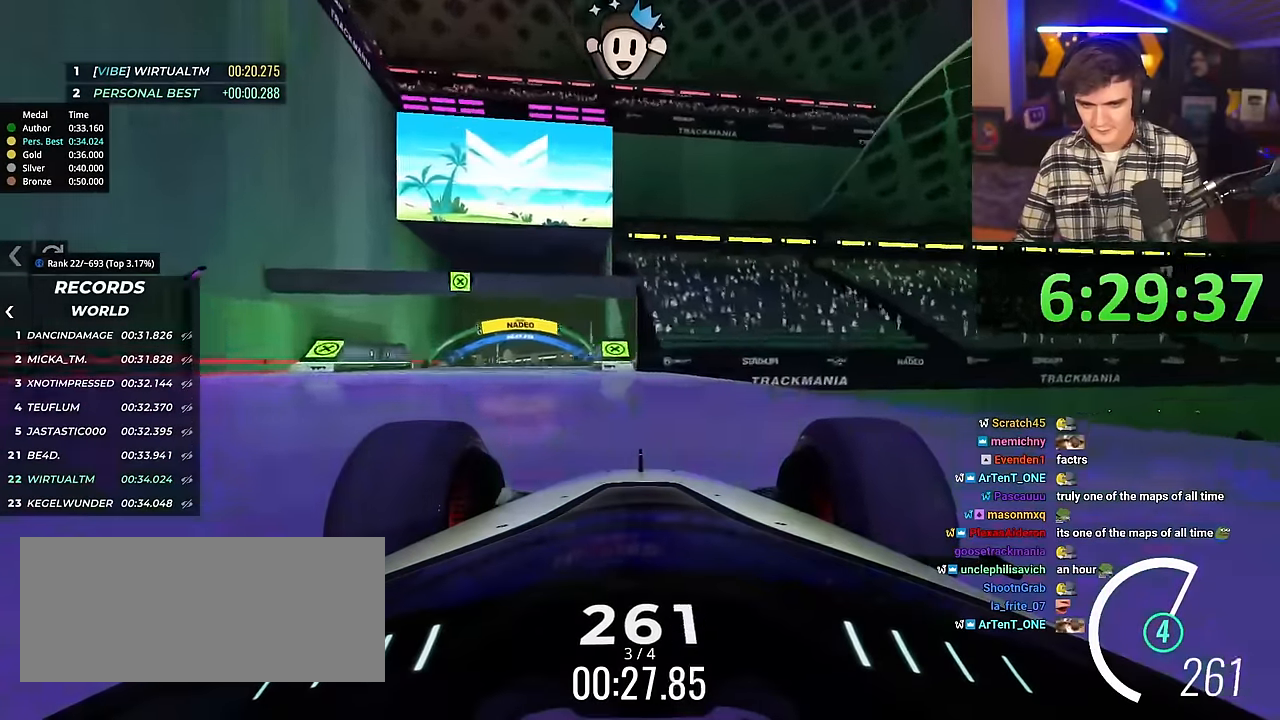
{"keys": ["up"], "events": [[167, "left", "down"], [250, "left", "up"]]}
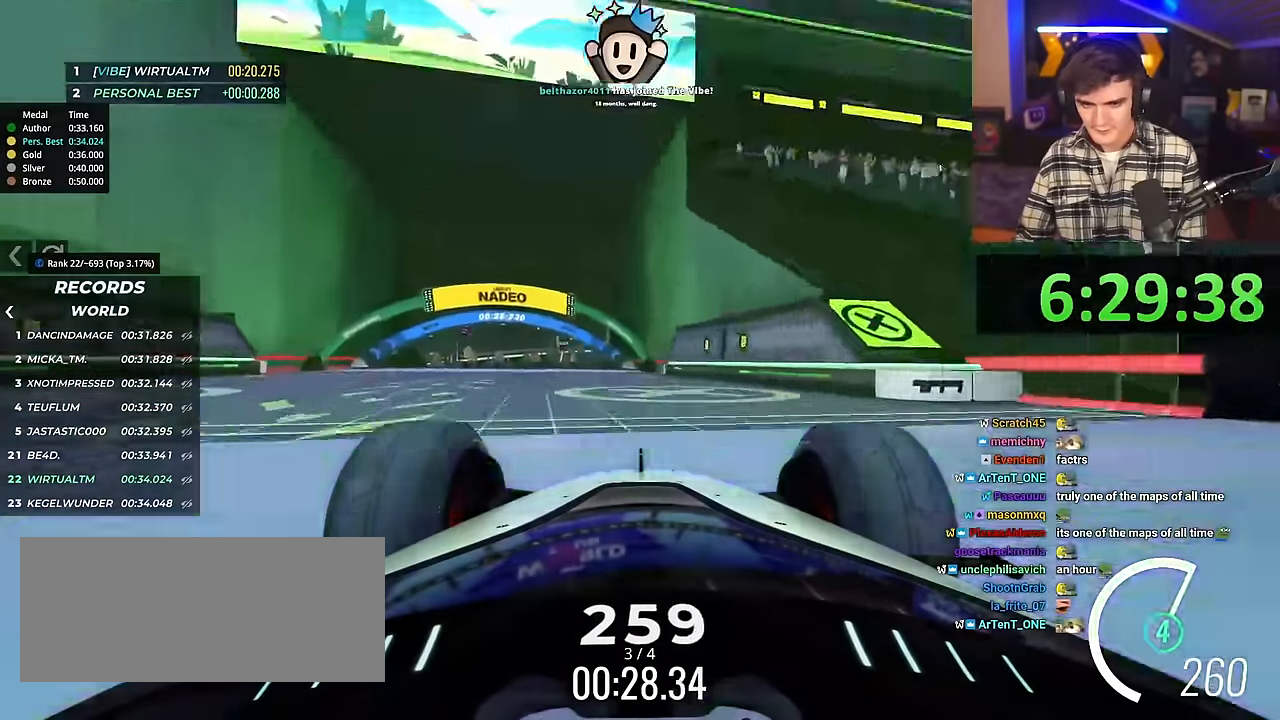
{"keys": ["up"], "events": [[217, "left", "down"], [317, "left", "up"]]}
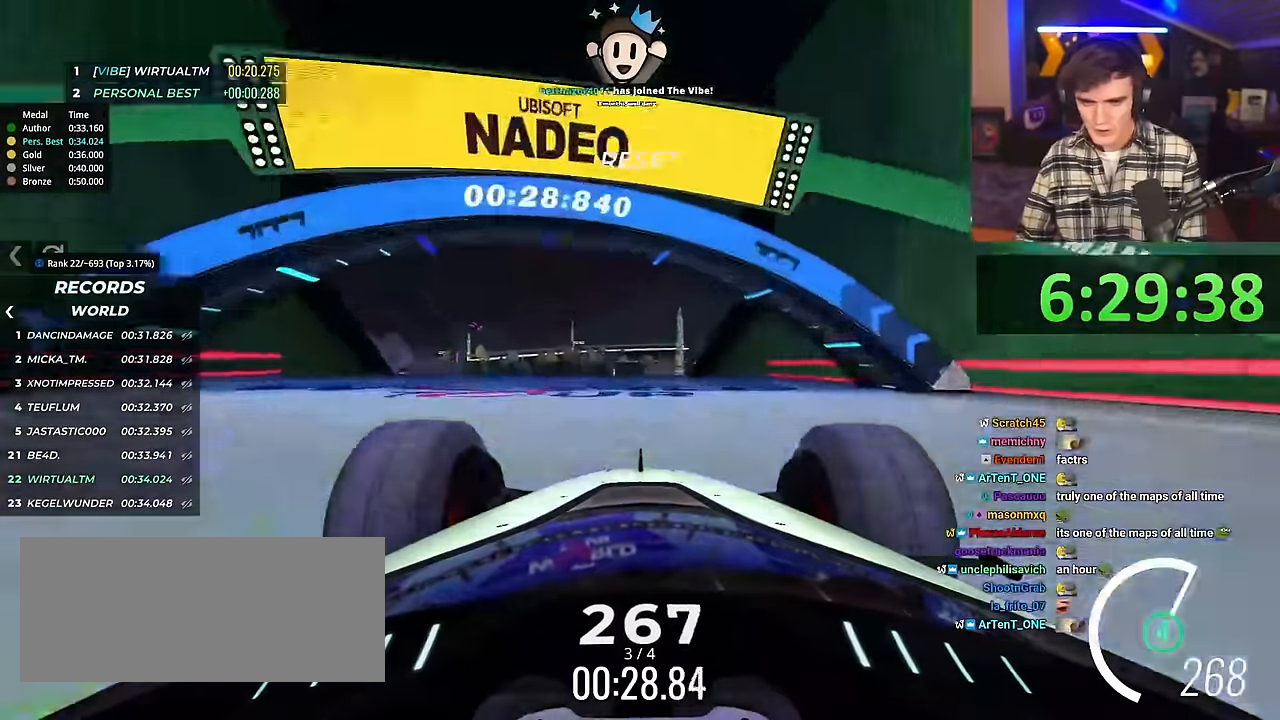
{"keys": ["up"], "events": [[150, "right", "down"], [200, "right", "up"]]}
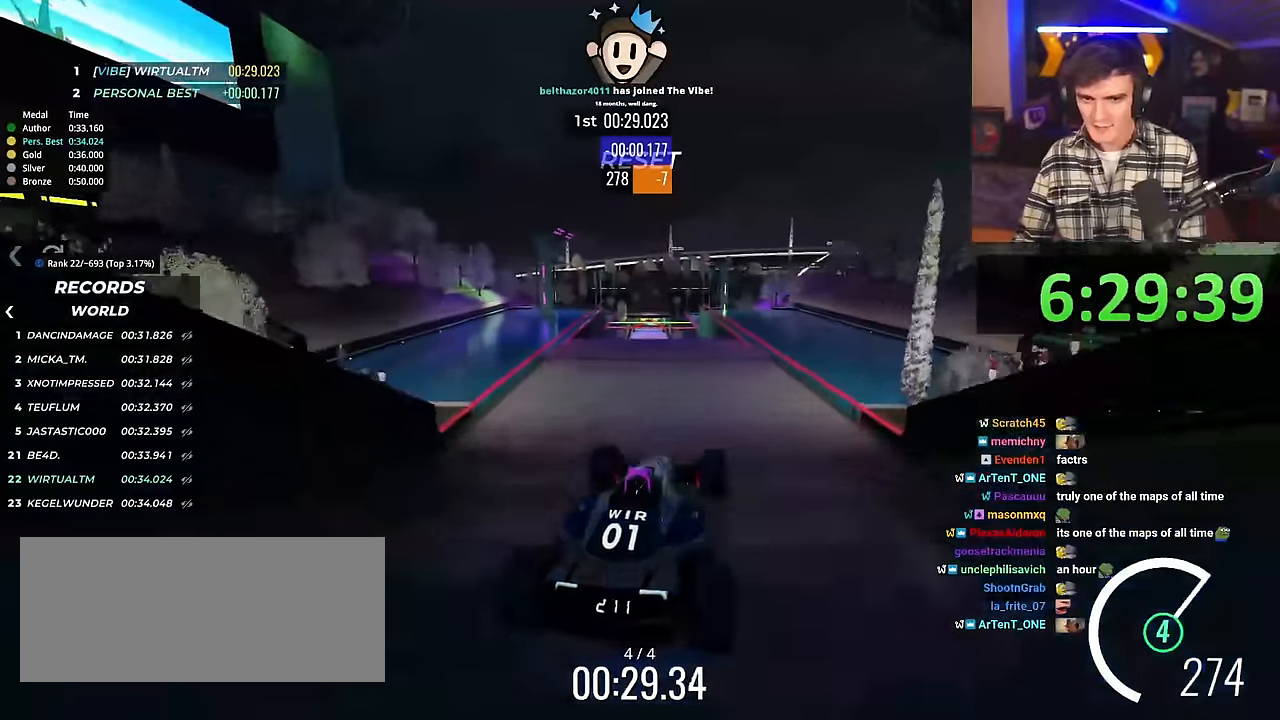
{"keys": ["up"], "events": [[101, "brake", "down"], [151, "brake", "up"]]}
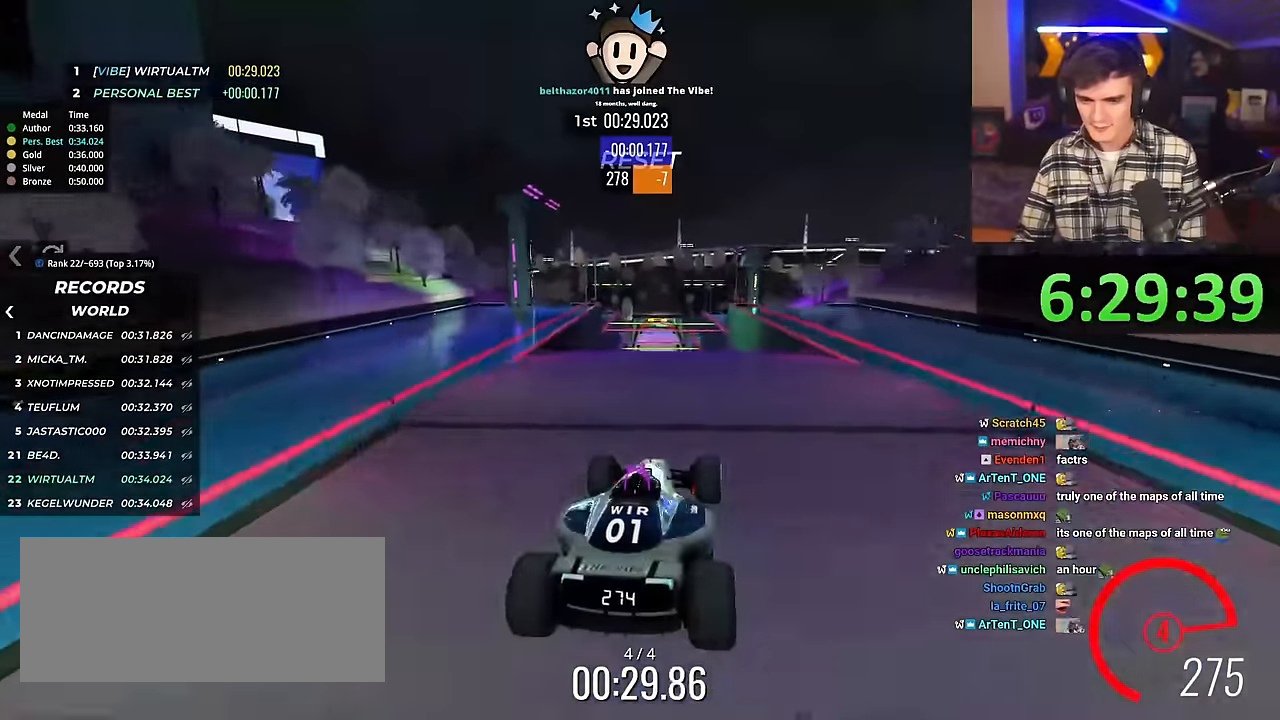
{"keys": ["up"], "events": []}
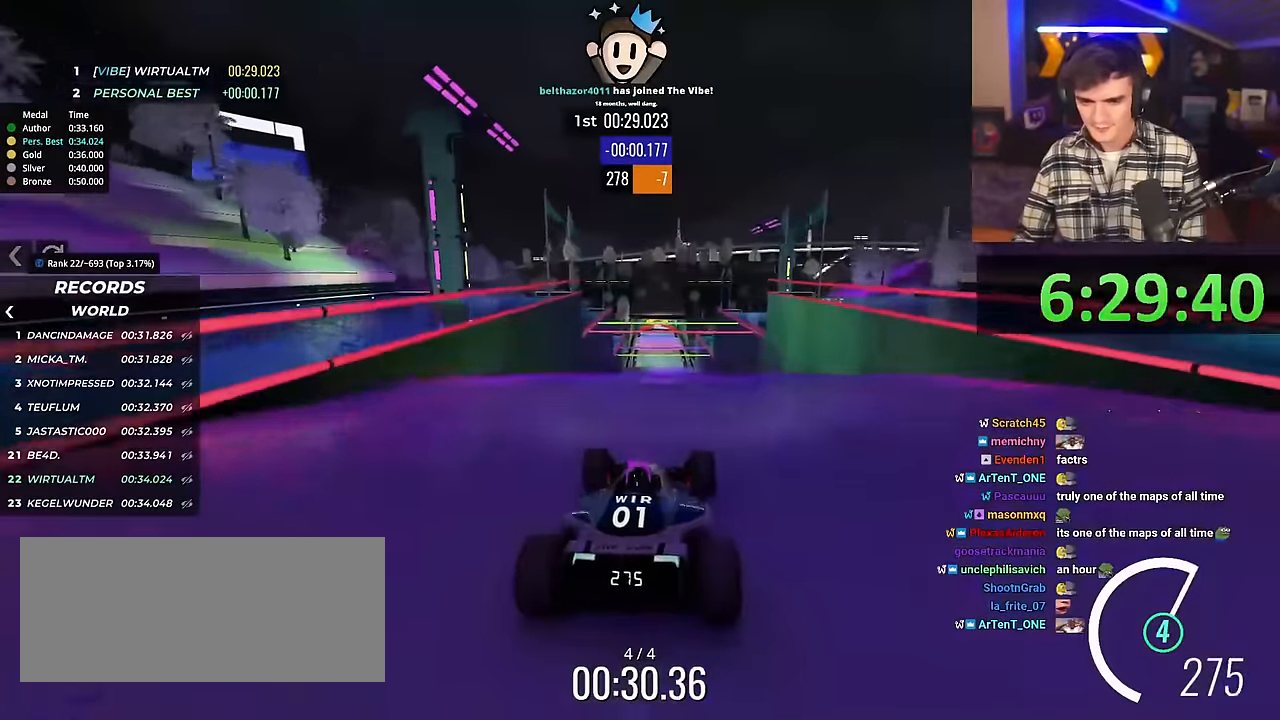
{"keys": ["up"], "events": []}
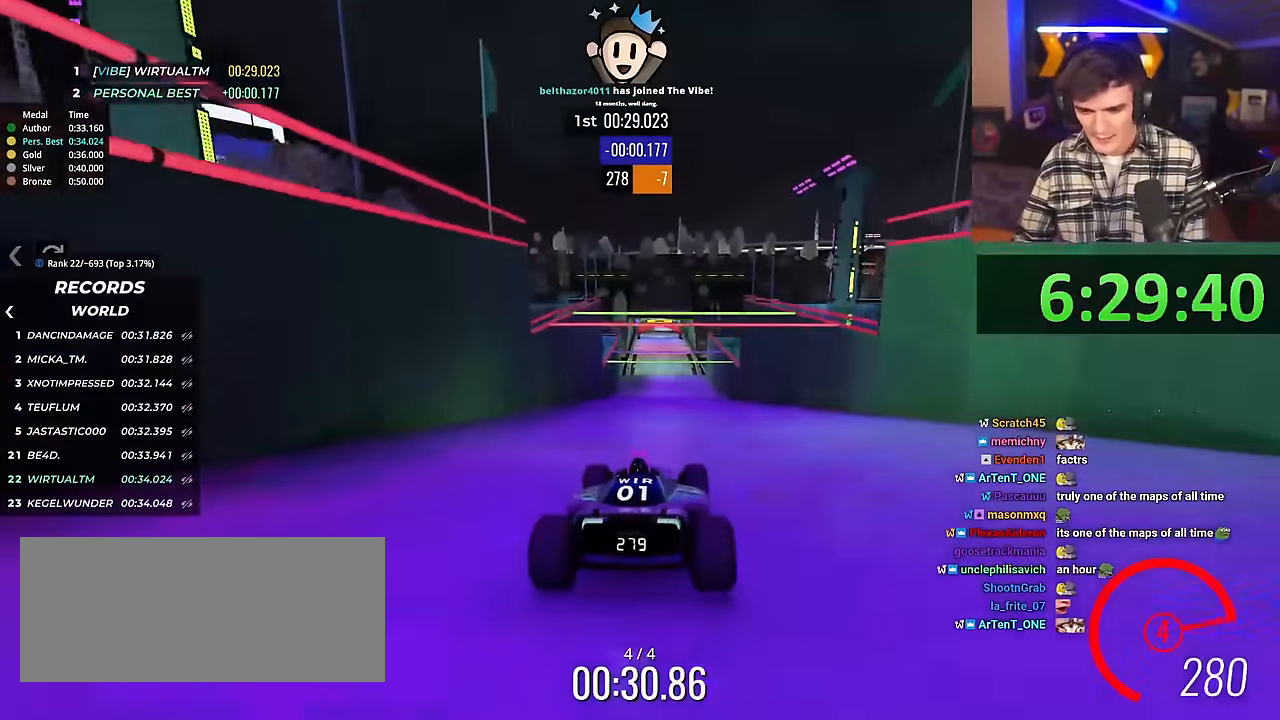
{"keys": ["up"], "events": []}
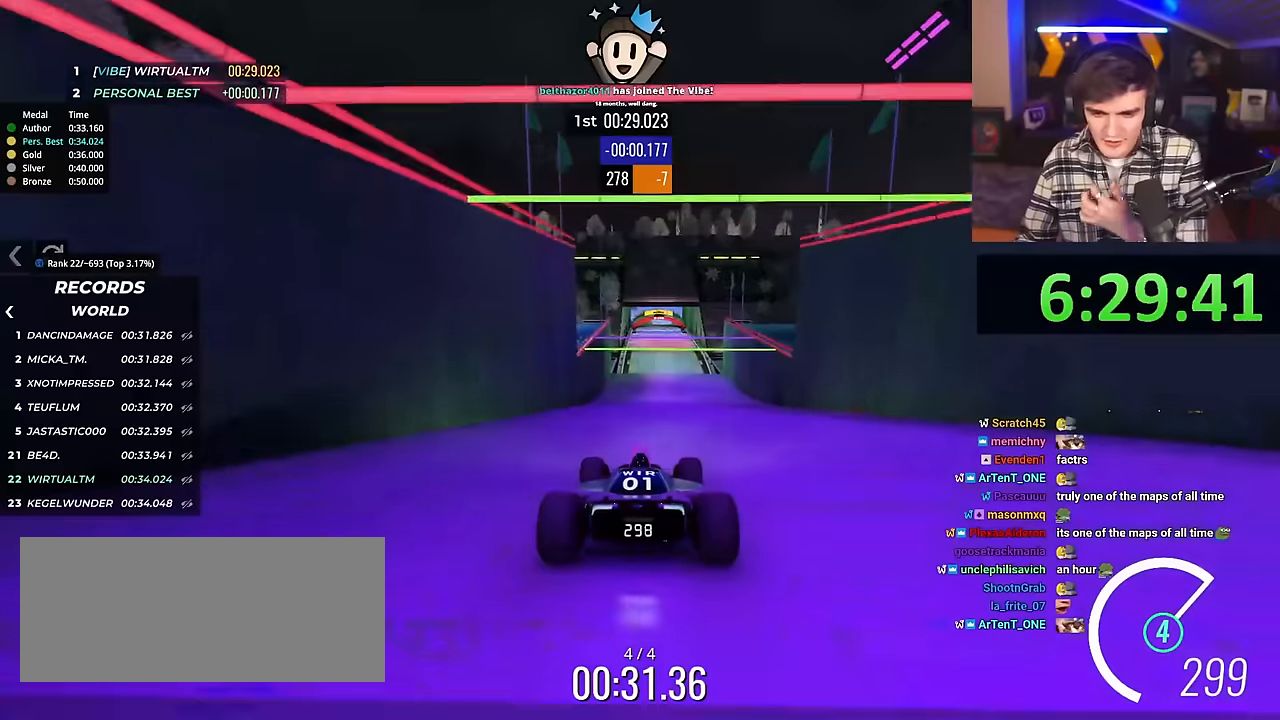
{"keys": ["up"], "events": [[117, "right", "down"], [167, "right", "up"]]}
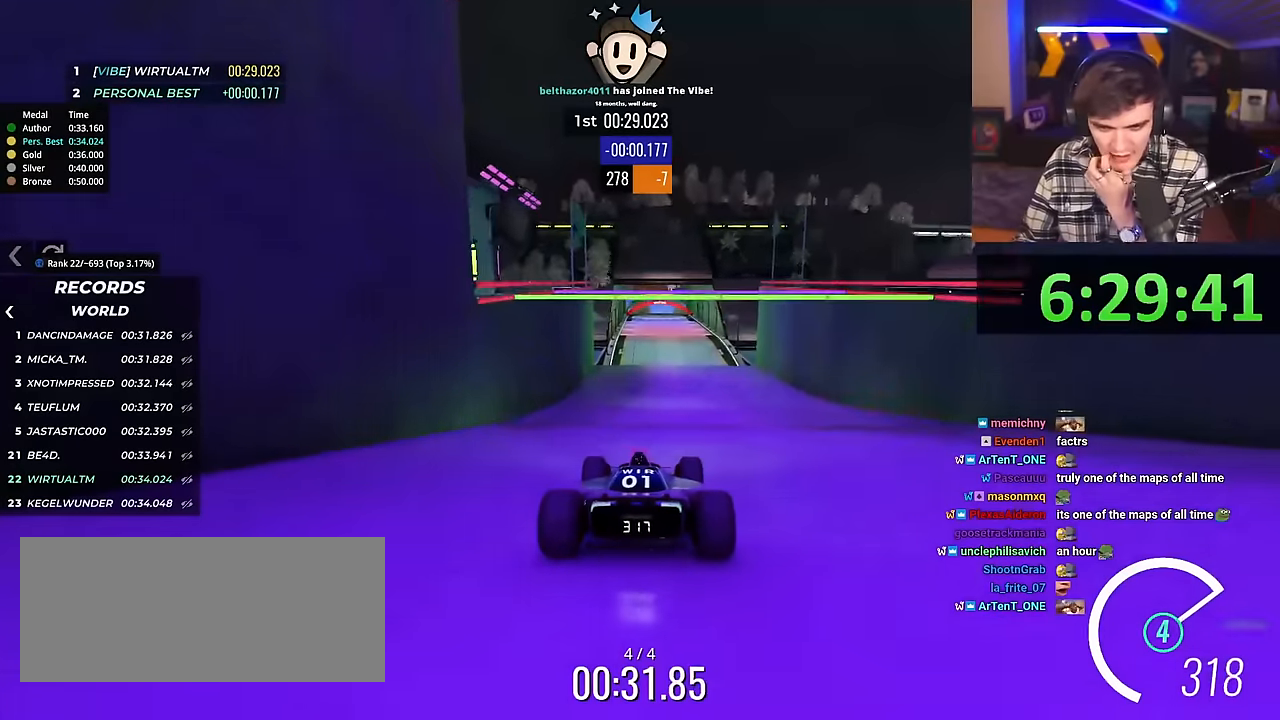
{"keys": ["up"], "events": []}
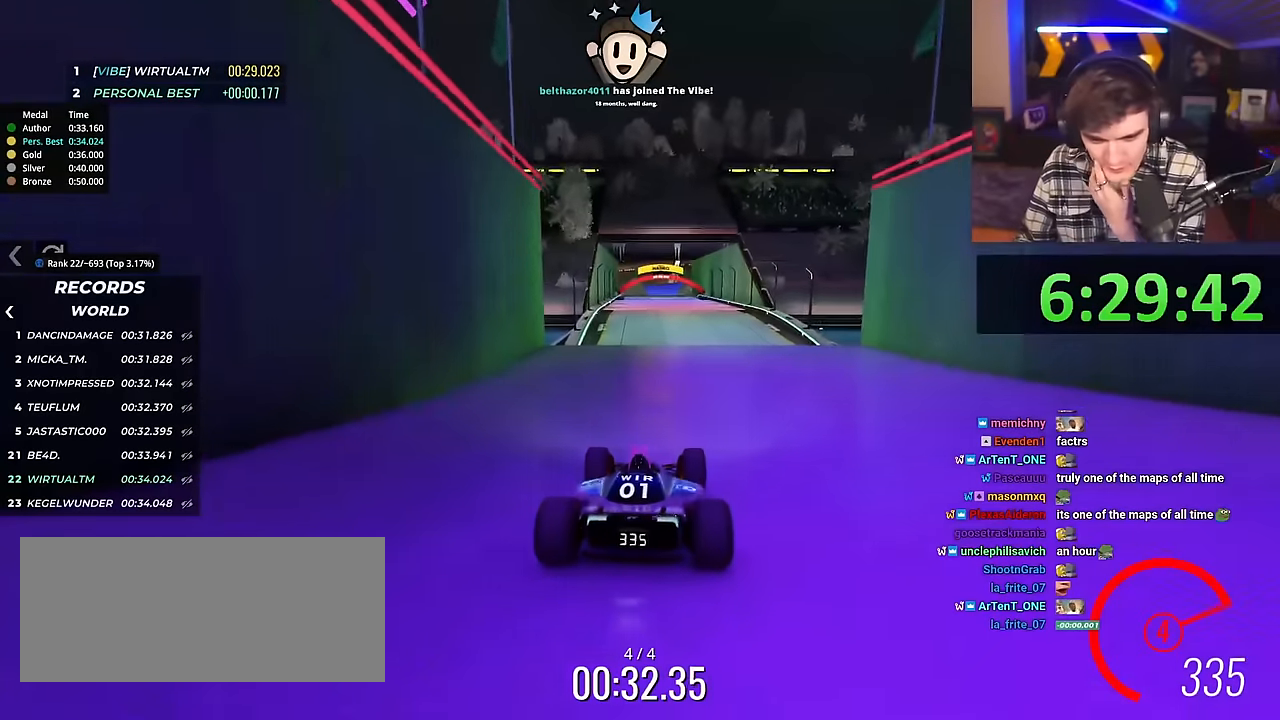
{"keys": ["up"], "events": []}
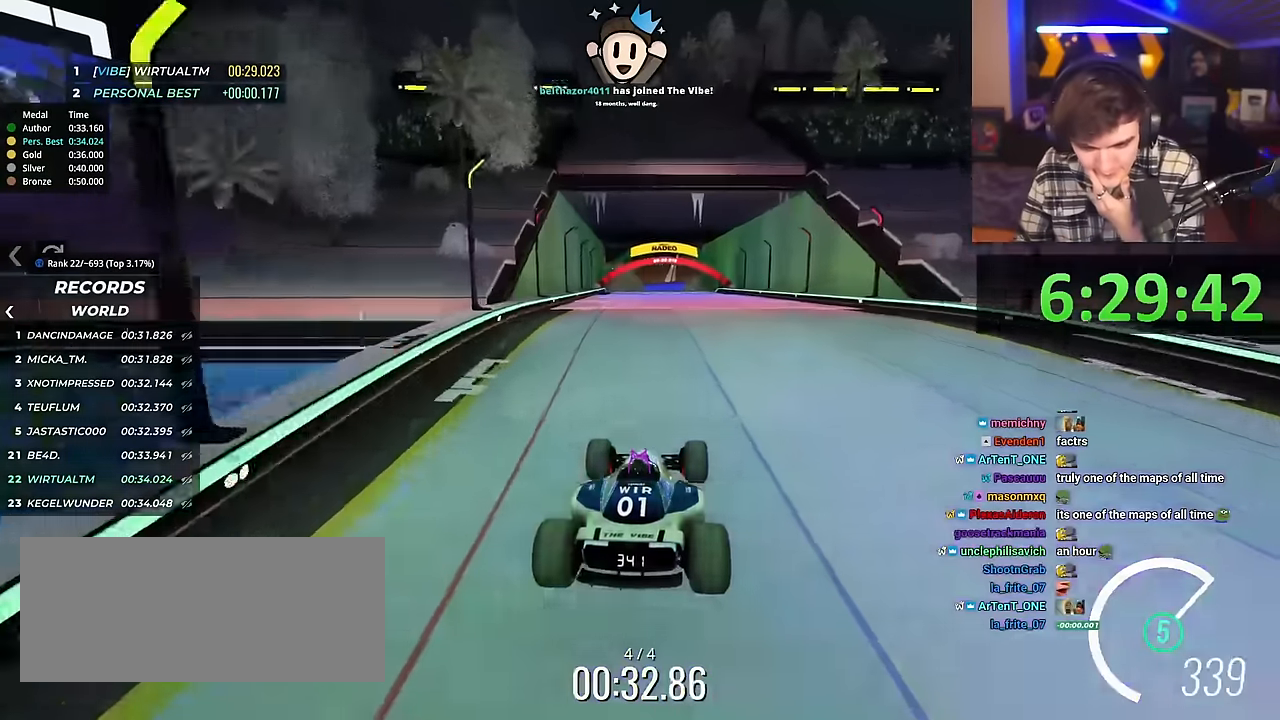
{"keys": ["up"], "events": []}